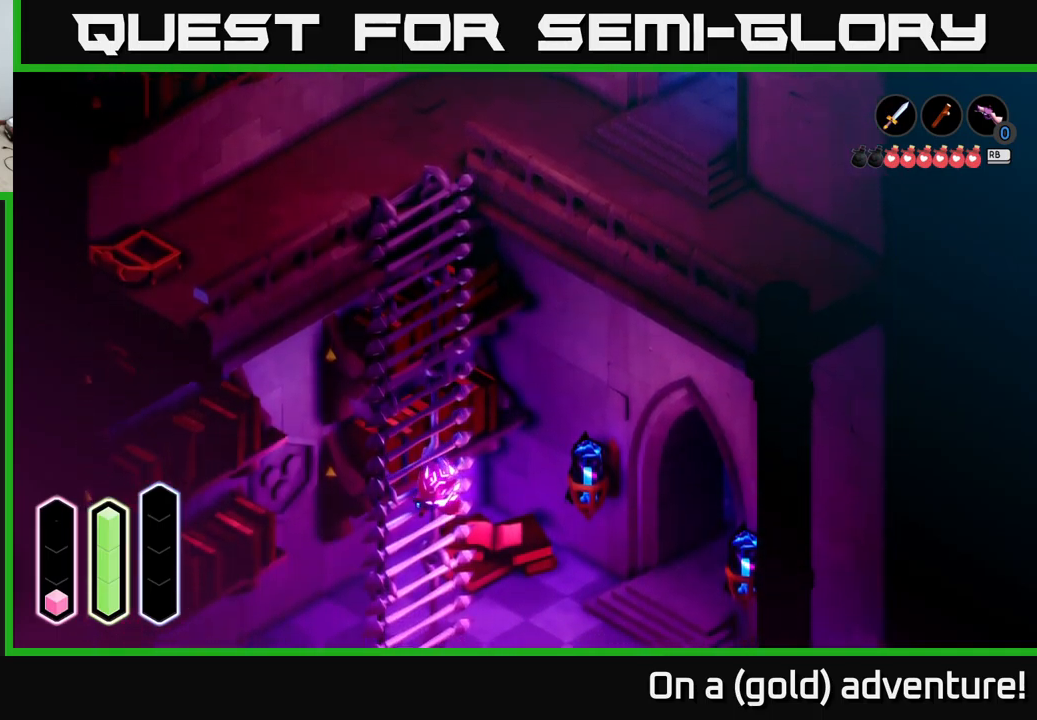
Gameplay with a controller (Xbox layout); each line is a JSON object with the inputs held at the frame after it. "events" lists button and stick changes between this image and that frame as [ms after this image, input, new state], when the widget could be followed in between.
{"buttons": [], "left_stick": "down", "right_stick": "center", "events": []}
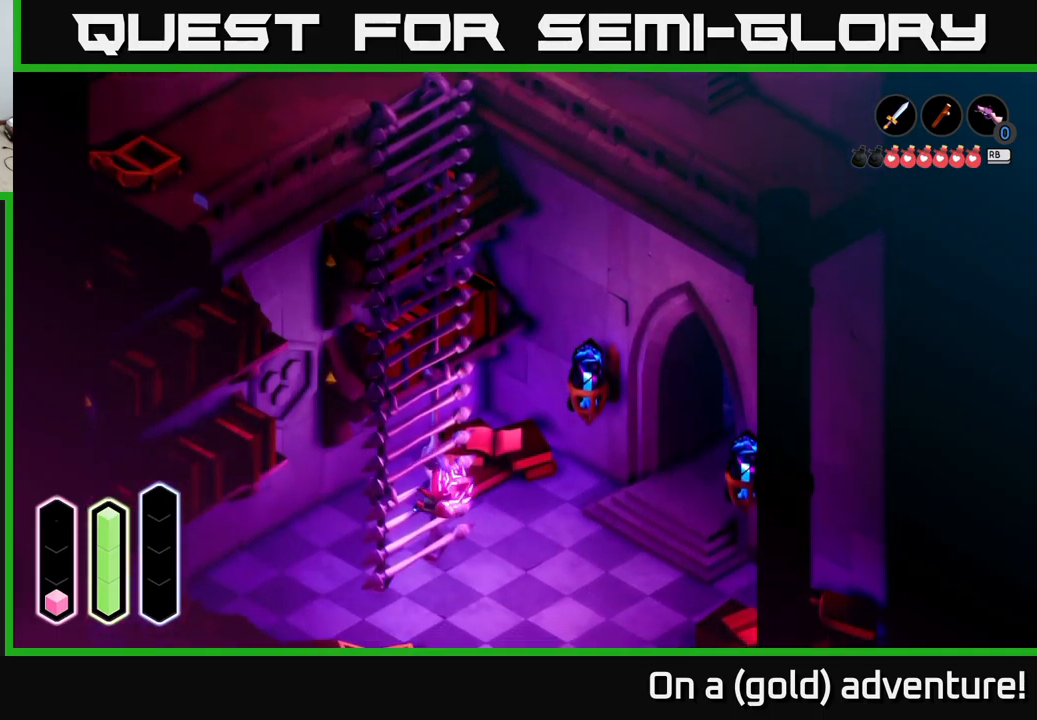
{"buttons": [], "left_stick": "down-left", "right_stick": "center", "events": [[283, "left_stick", "down-left"]]}
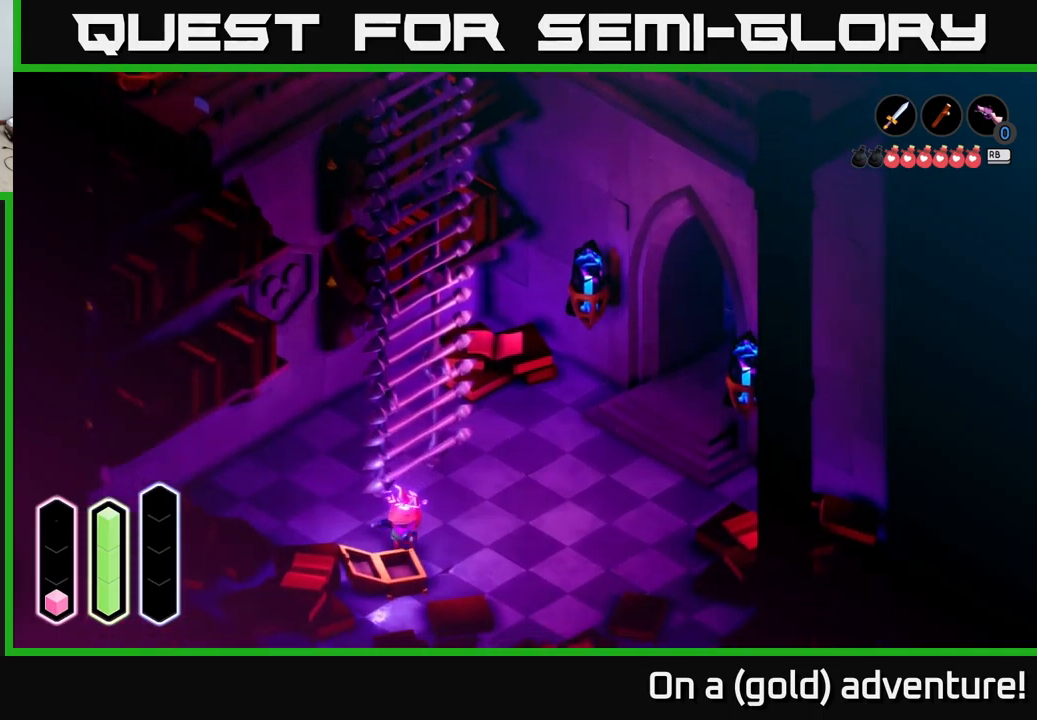
{"buttons": ["A"], "left_stick": "left", "right_stick": "center", "events": [[150, "left_stick", "left"], [400, "A", "down"]]}
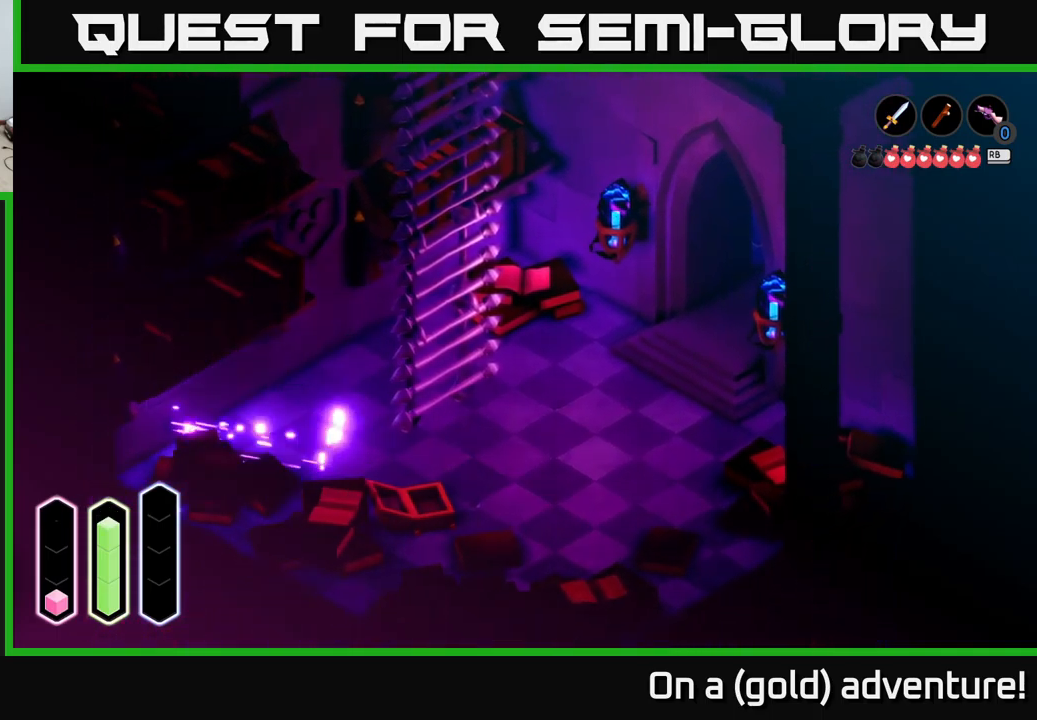
{"buttons": [], "left_stick": "down-left", "right_stick": "center", "events": [[133, "A", "up"], [250, "left_stick", "down-left"]]}
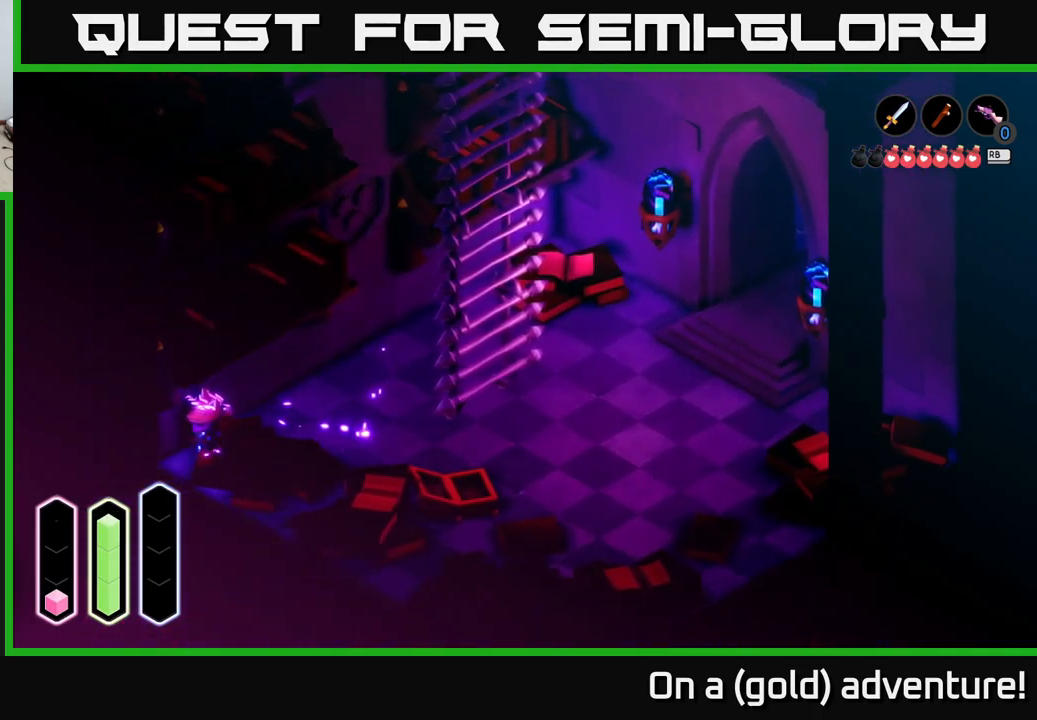
{"buttons": [], "left_stick": "up-right", "right_stick": "center", "events": [[150, "left_stick", "up-left"], [200, "left_stick", "up-right"]]}
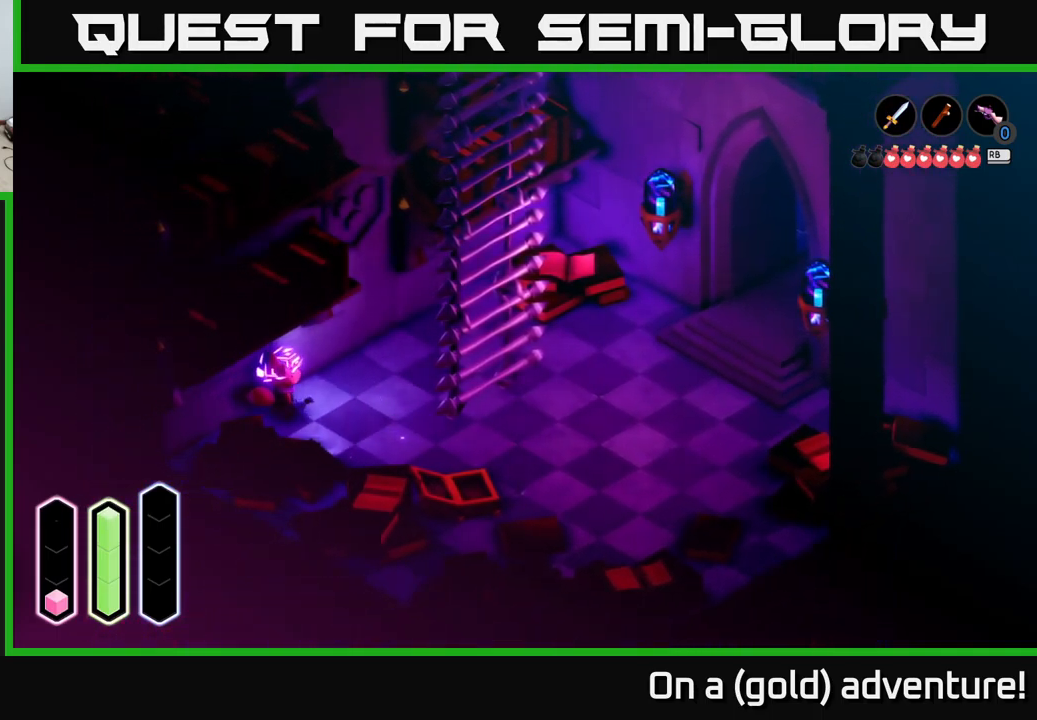
{"buttons": [], "left_stick": "up-right", "right_stick": "center", "events": []}
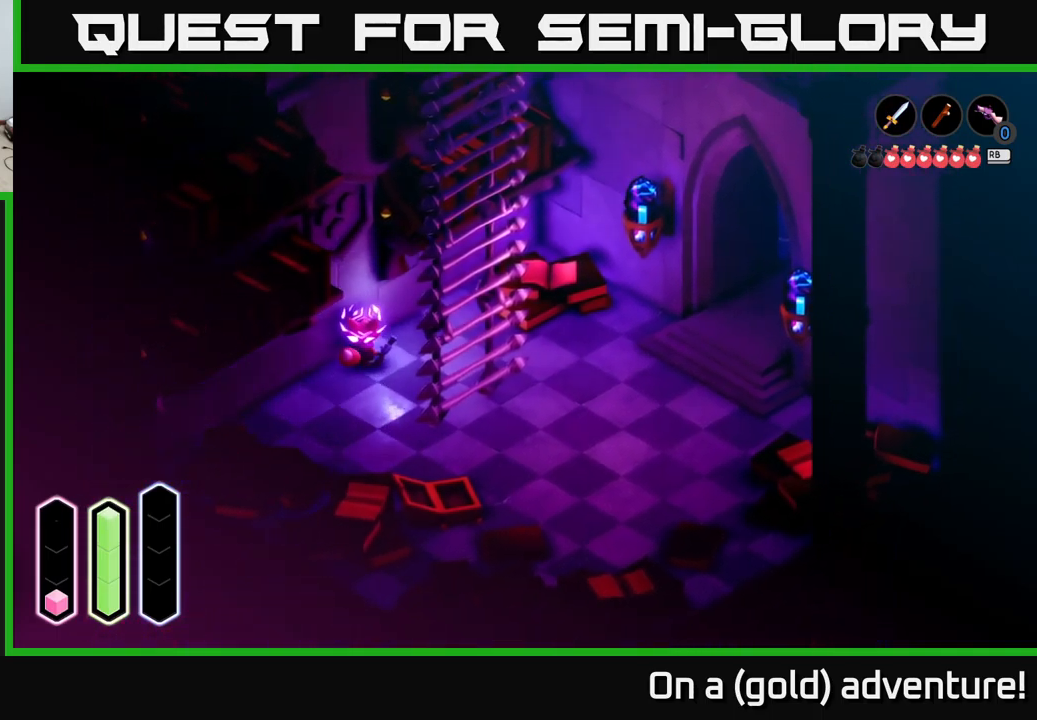
{"buttons": ["A"], "left_stick": "up-right", "right_stick": "center", "events": [[33, "A", "down"], [200, "A", "up"], [350, "A", "down"]]}
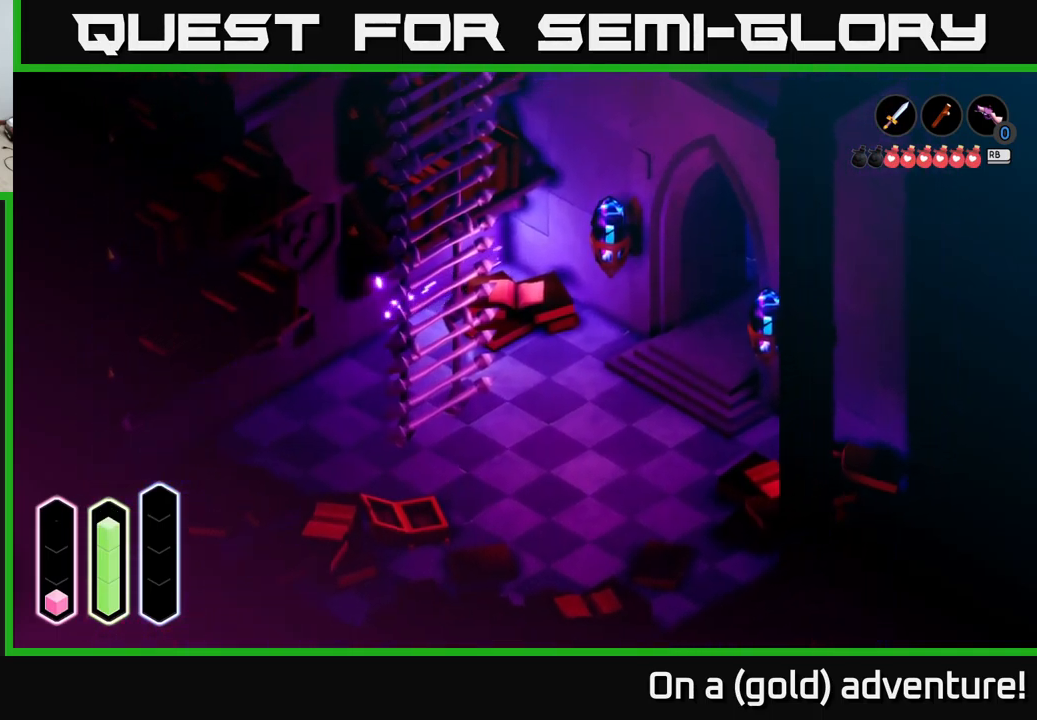
{"buttons": [], "left_stick": "down-left", "right_stick": "center", "events": [[66, "A", "up"], [350, "left_stick", "center"], [400, "left_stick", "down-left"]]}
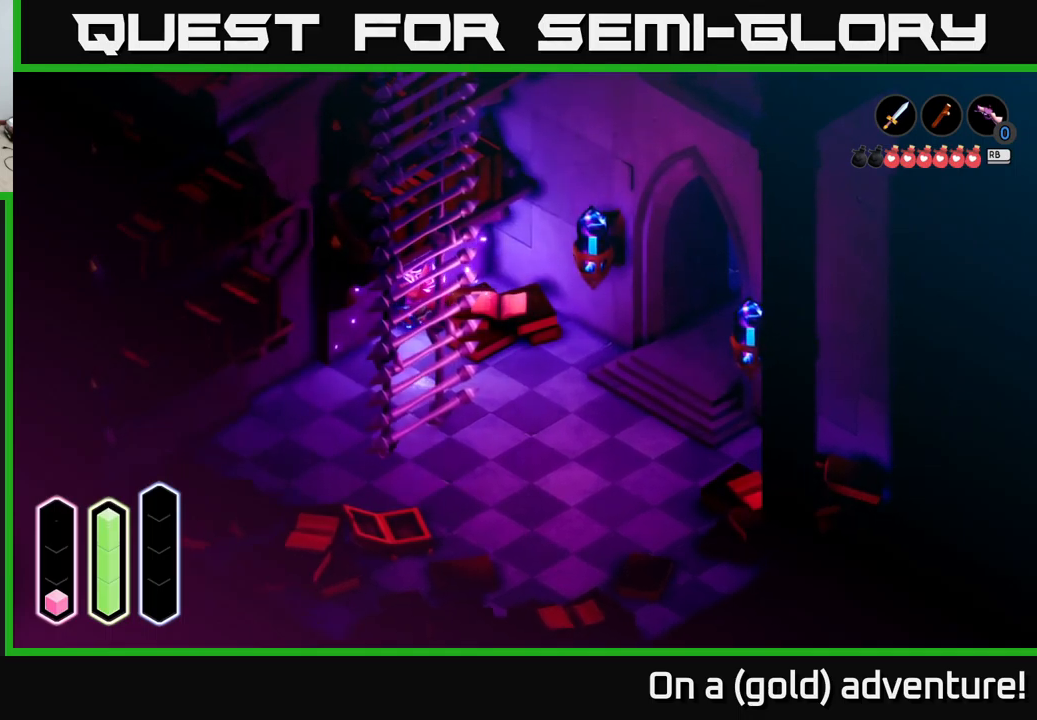
{"buttons": [], "left_stick": "down-left", "right_stick": "center", "events": []}
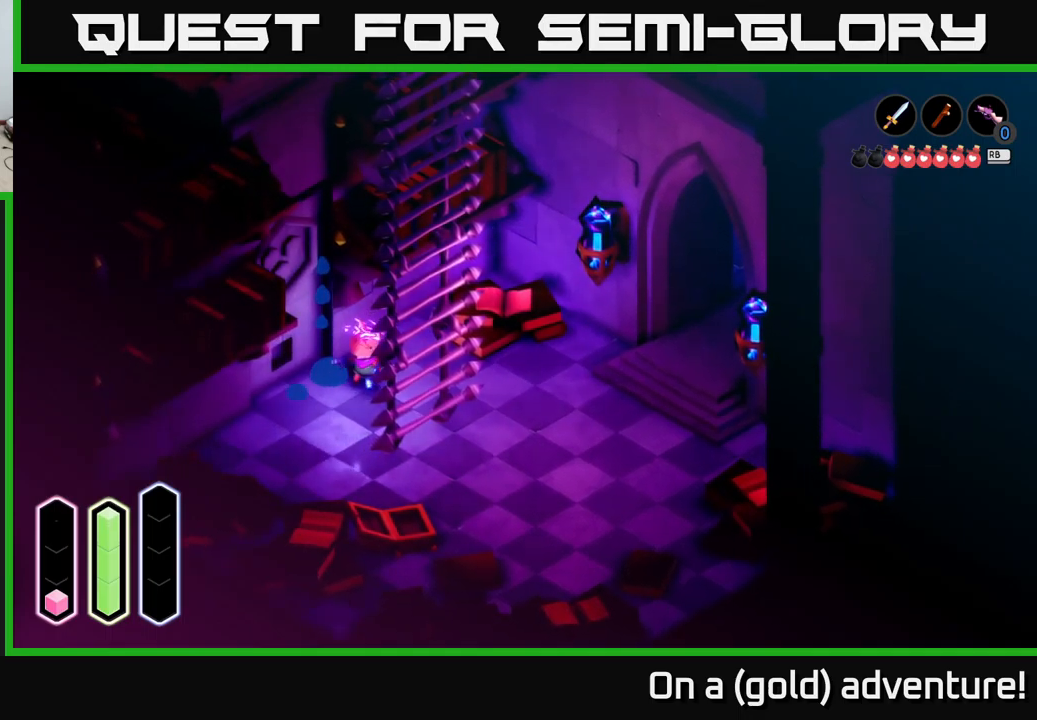
{"buttons": [], "left_stick": "down-right", "right_stick": "center", "events": [[83, "left_stick", "up-left"], [133, "left_stick", "center"], [317, "left_stick", "down-right"]]}
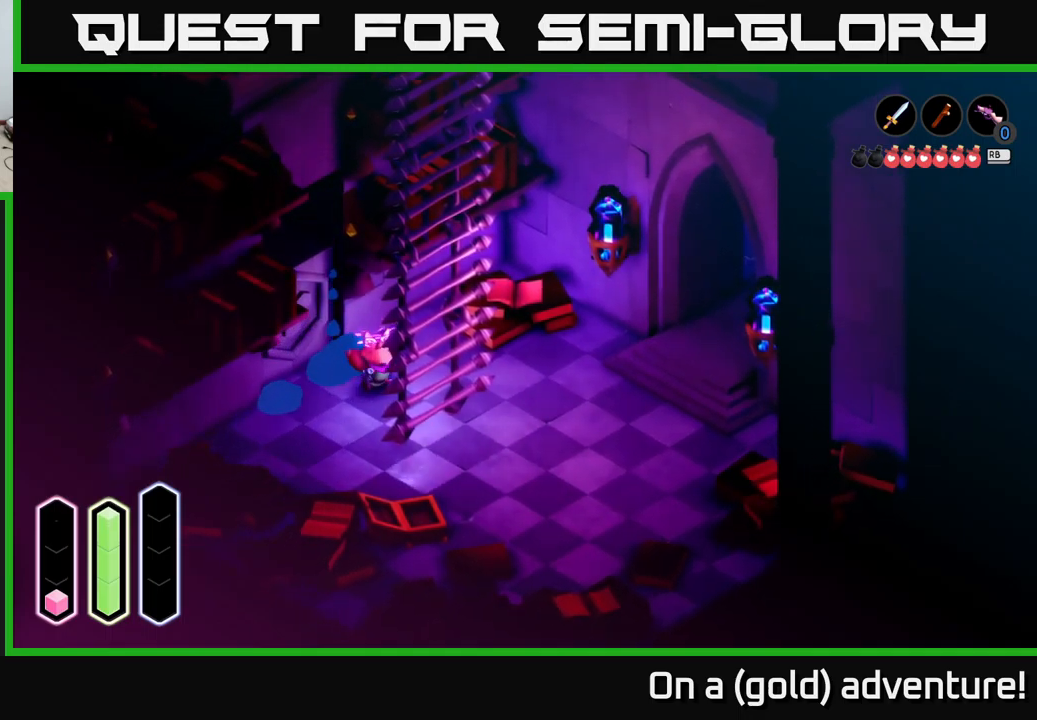
{"buttons": [], "left_stick": "center", "right_stick": "center", "events": [[283, "left_stick", "up-left"], [433, "left_stick", "center"]]}
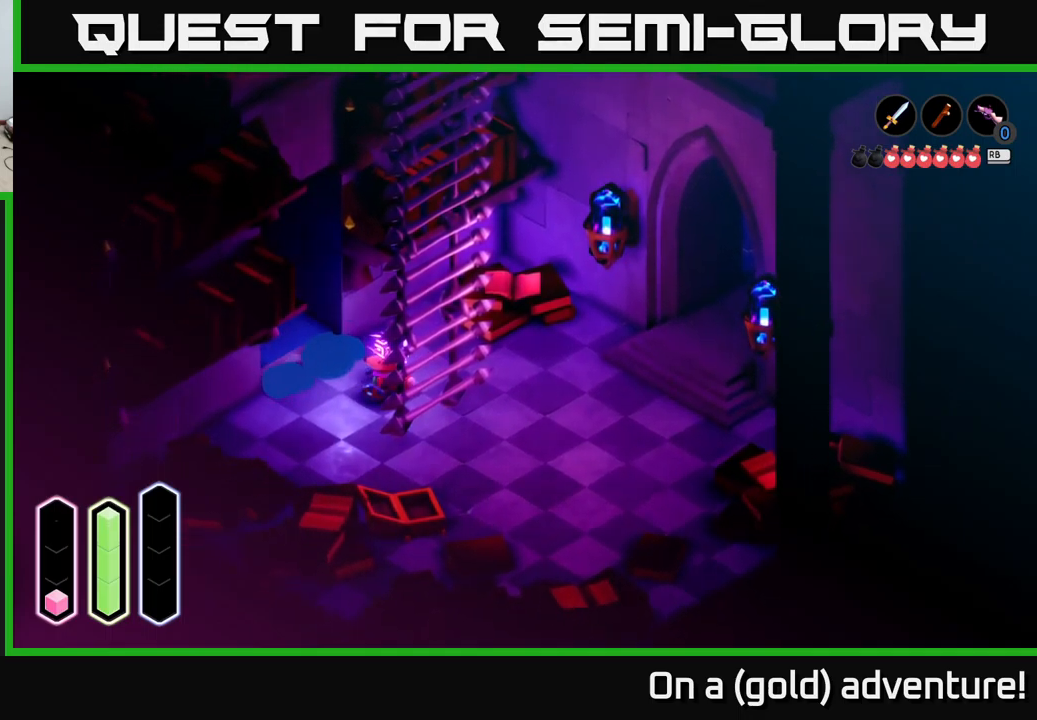
{"buttons": [], "left_stick": "center", "right_stick": "center", "events": []}
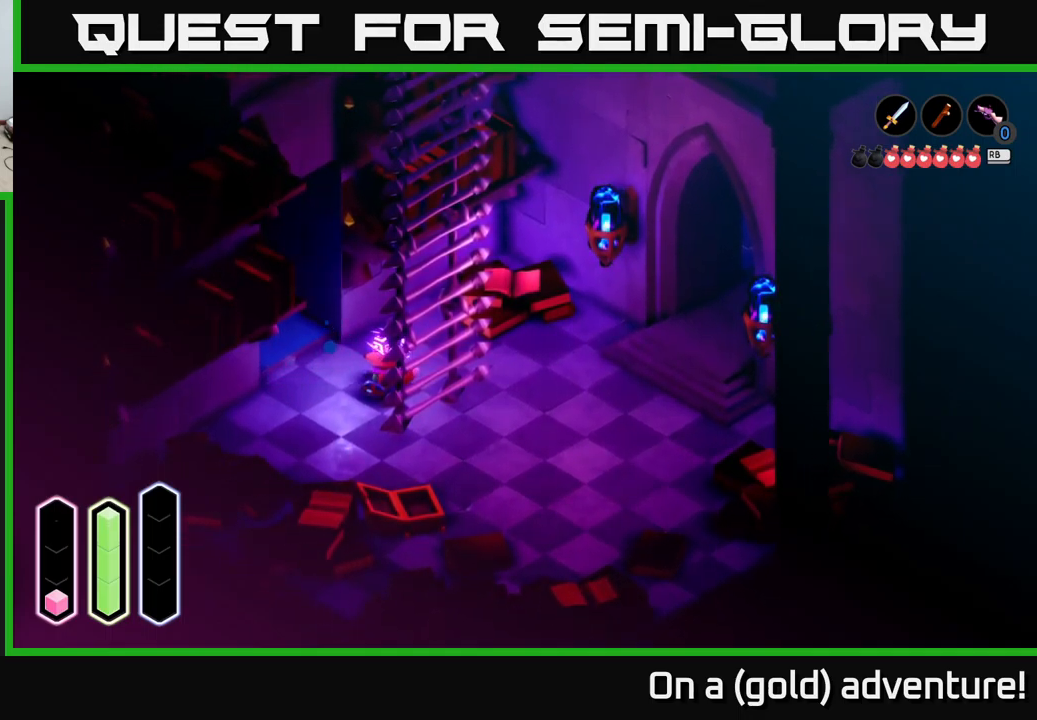
{"buttons": [], "left_stick": "center", "right_stick": "center", "events": []}
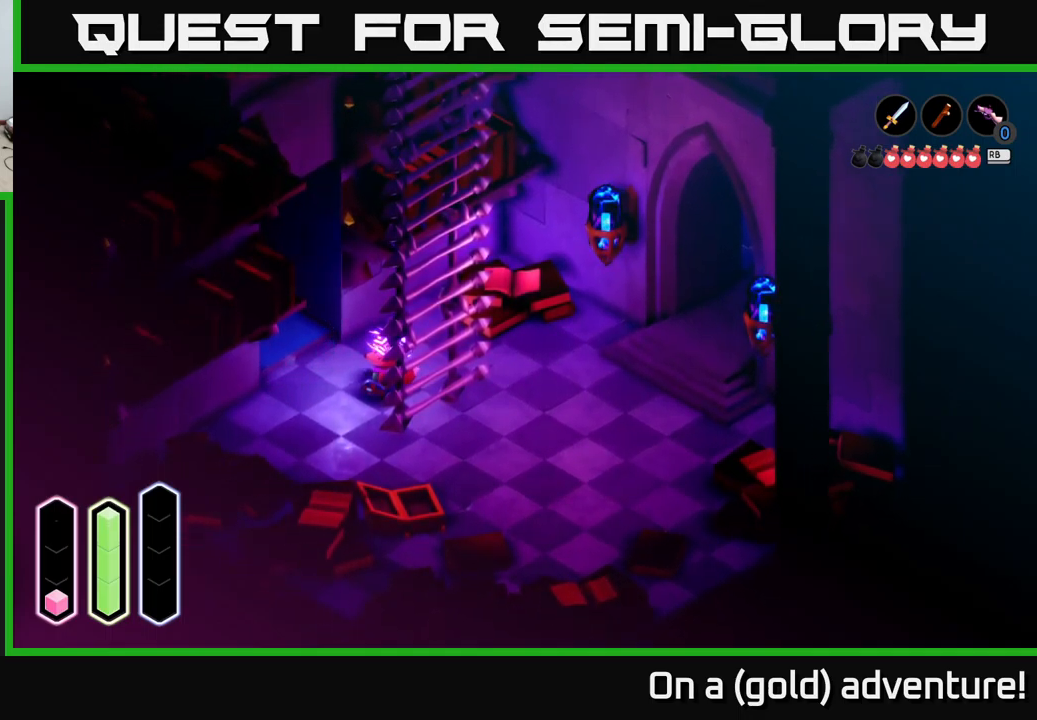
{"buttons": [], "left_stick": "up-left", "right_stick": "center", "events": [[383, "left_stick", "up-left"]]}
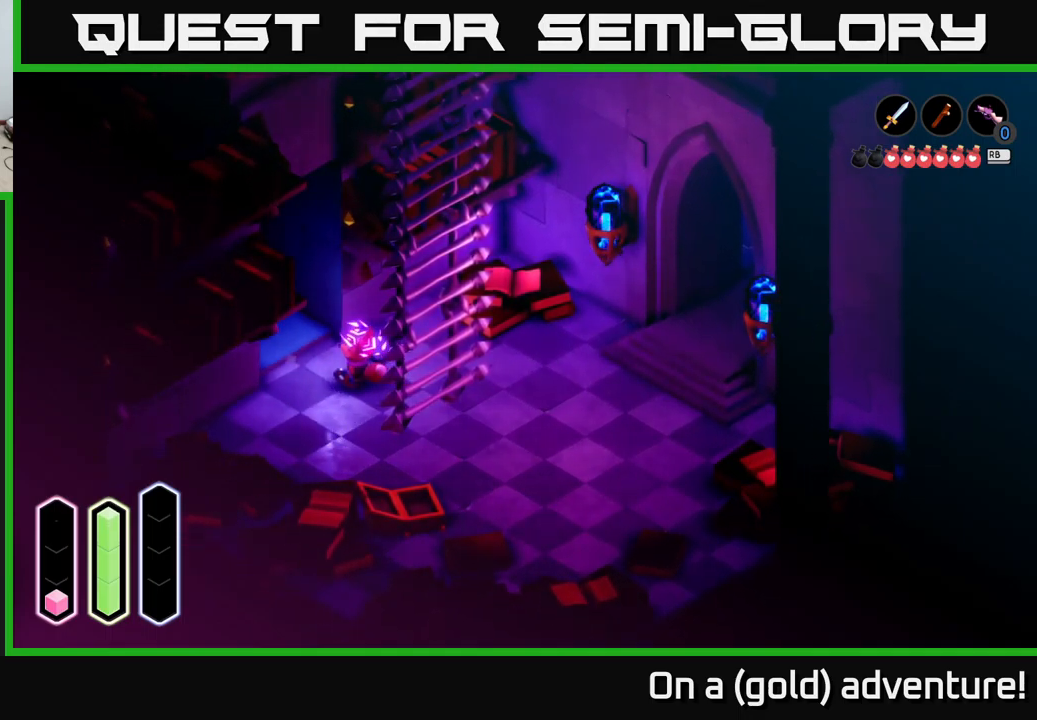
{"buttons": [], "left_stick": "center", "right_stick": "center", "events": [[50, "left_stick", "center"]]}
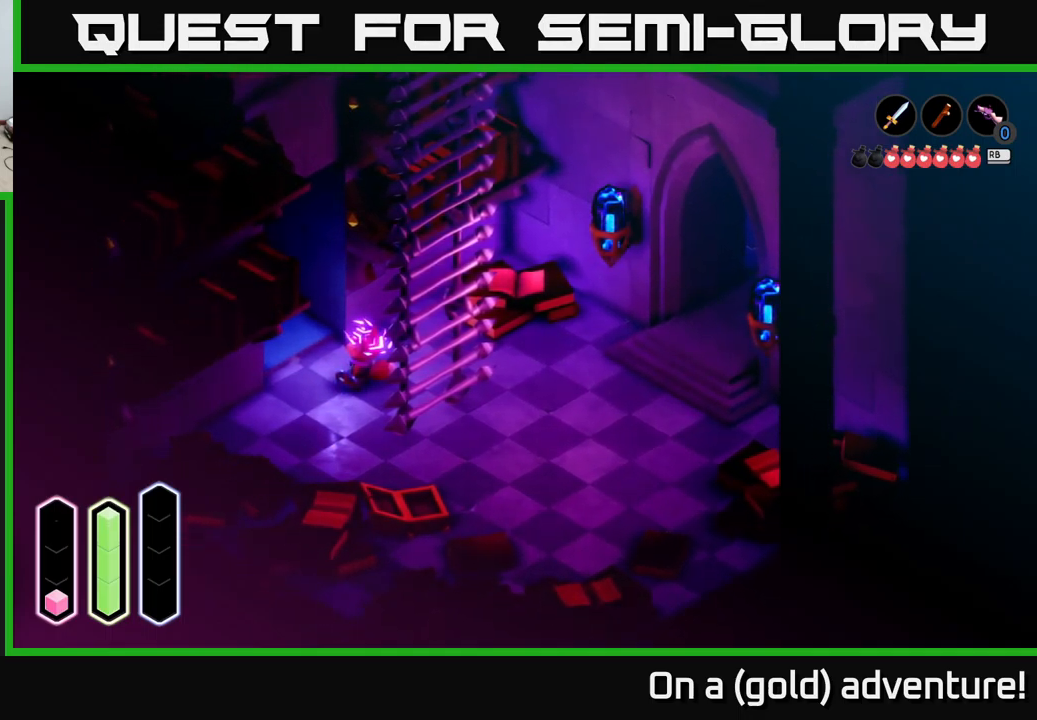
{"buttons": [], "left_stick": "up-left", "right_stick": "center", "events": [[483, "left_stick", "up-left"]]}
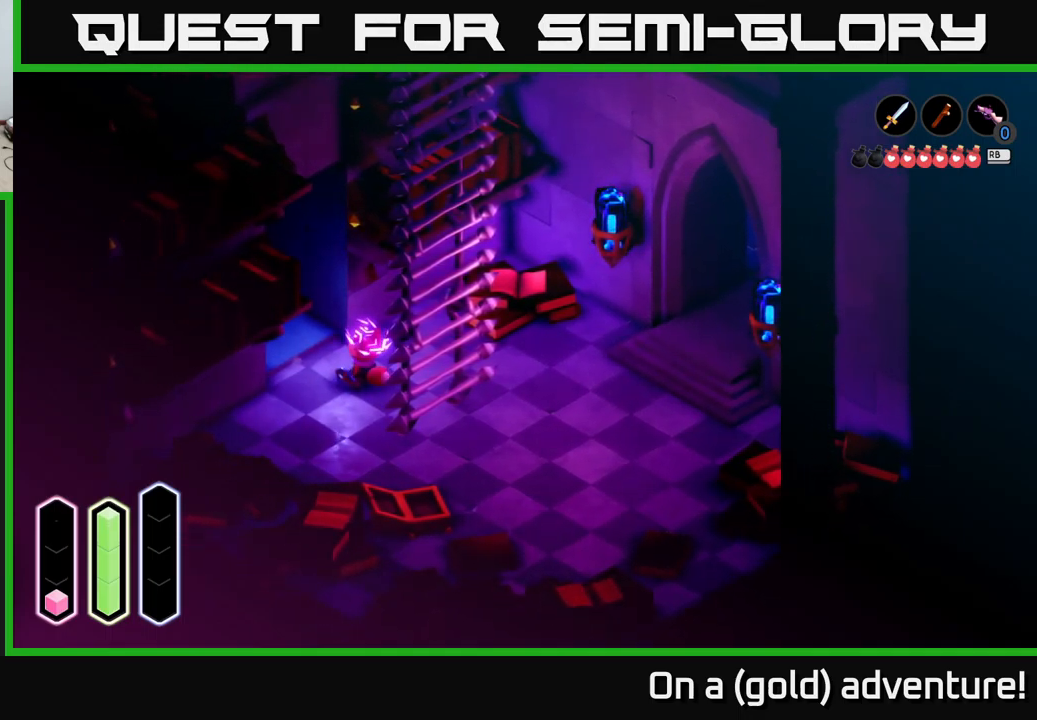
{"buttons": [], "left_stick": "center", "right_stick": "center", "events": [[400, "left_stick", "center"]]}
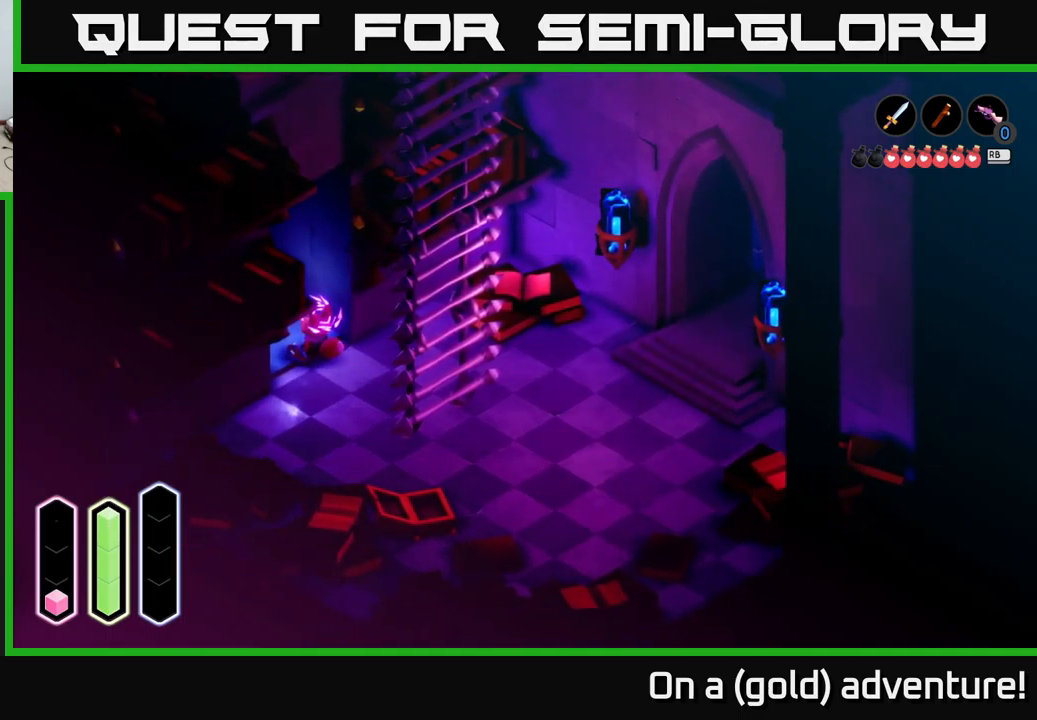
{"buttons": [], "left_stick": "up-left", "right_stick": "center", "events": [[50, "left_stick", "right"], [100, "left_stick", "down-right"], [349, "left_stick", "center"], [399, "left_stick", "up-left"]]}
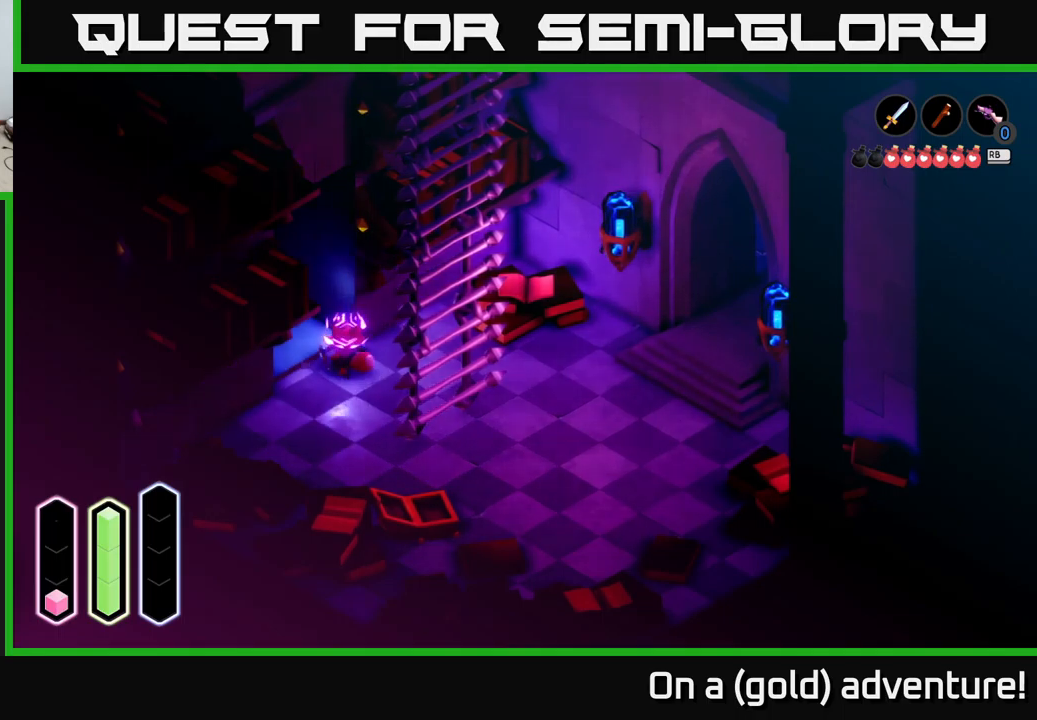
{"buttons": [], "left_stick": "up-left", "right_stick": "center", "events": []}
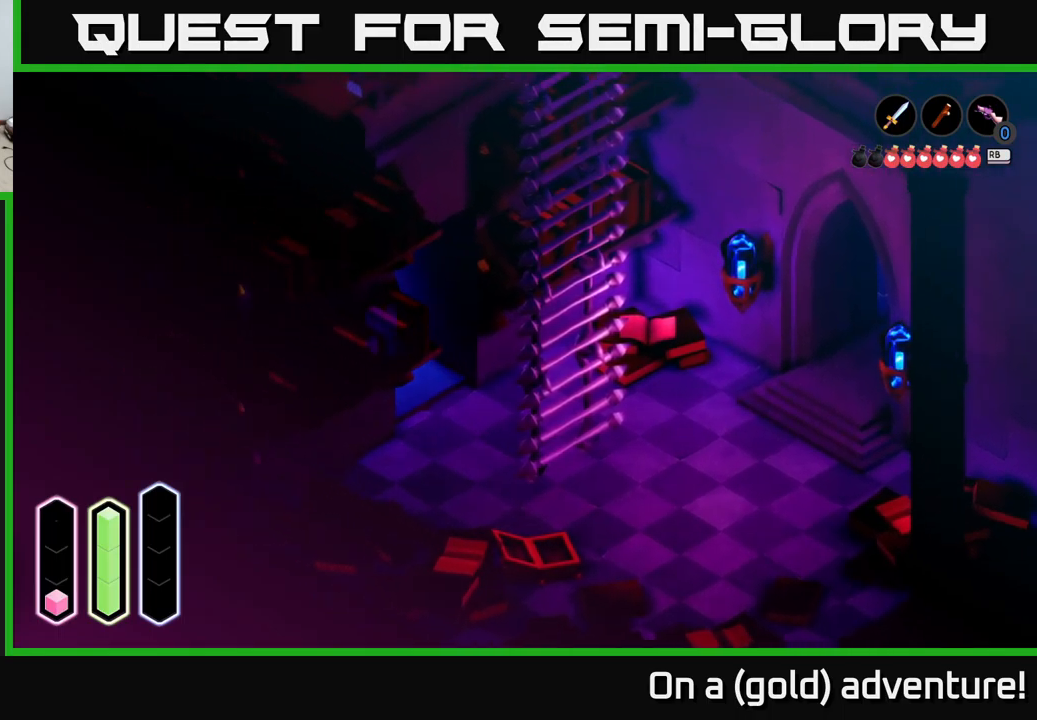
{"buttons": [], "left_stick": "up-left", "right_stick": "center", "events": []}
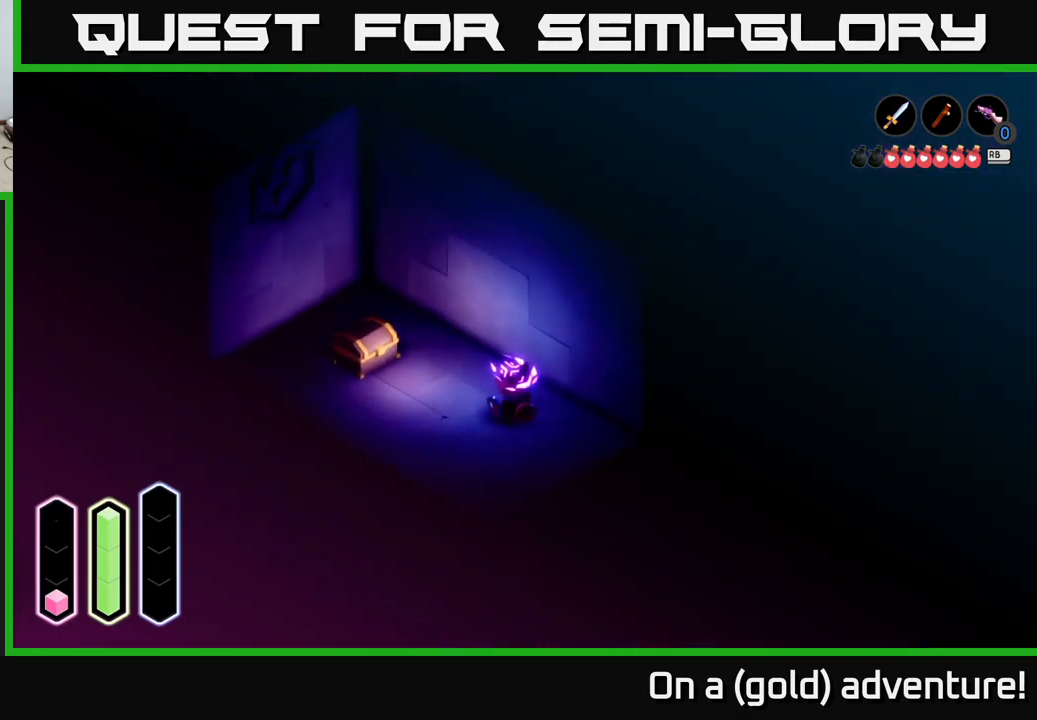
{"buttons": [], "left_stick": "up-left", "right_stick": "center", "events": [[300, "left_stick", "left"], [467, "left_stick", "up-left"]]}
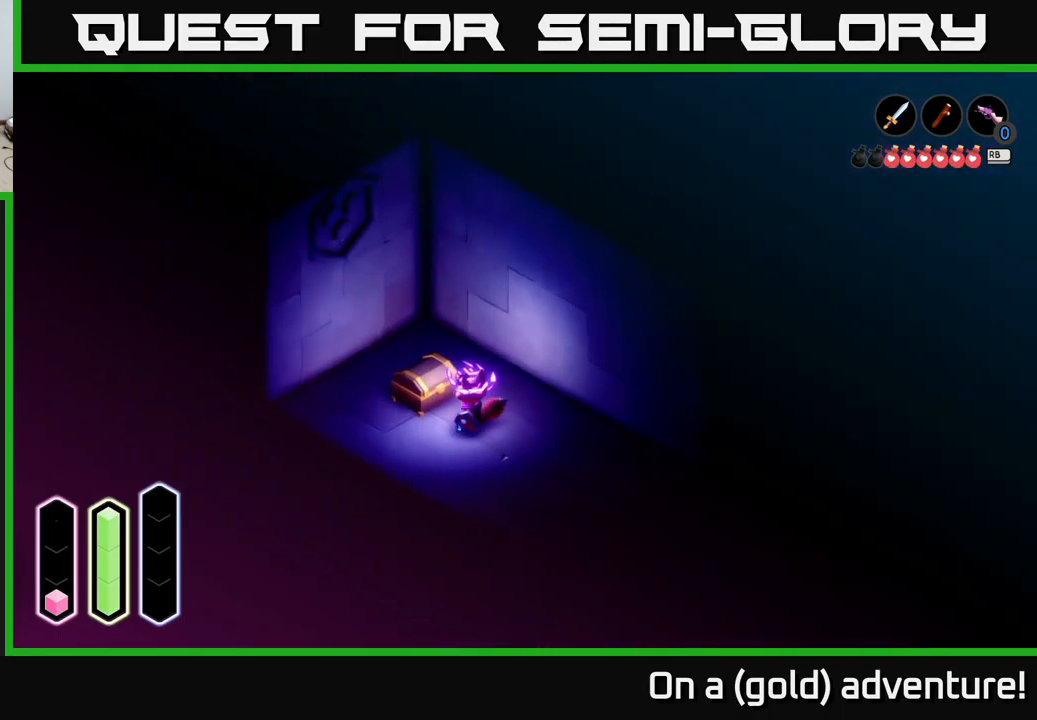
{"buttons": [], "left_stick": "center", "right_stick": "center", "events": [[200, "left_stick", "center"], [234, "A", "down"], [384, "A", "up"]]}
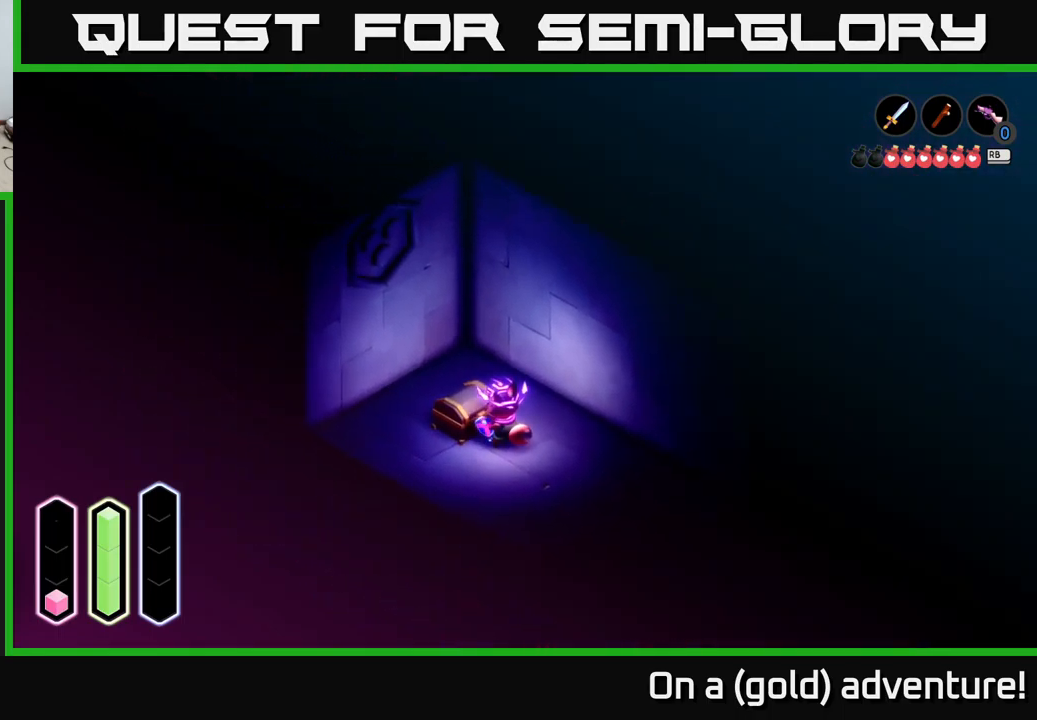
{"buttons": [], "left_stick": "center", "right_stick": "center", "events": []}
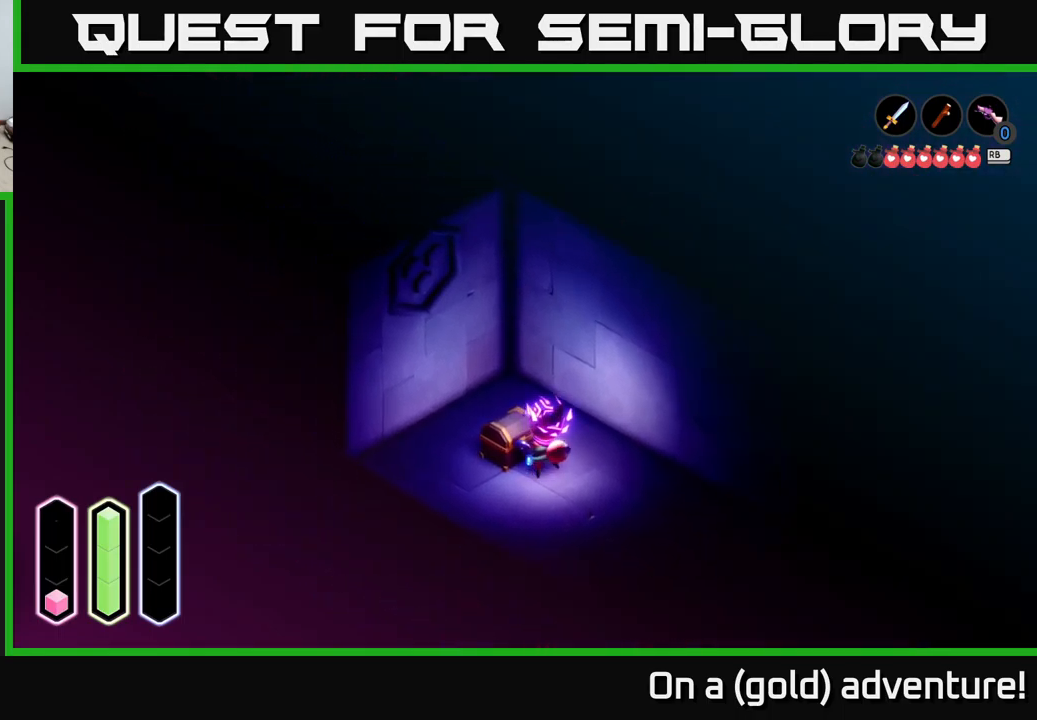
{"buttons": [], "left_stick": "center", "right_stick": "center", "events": []}
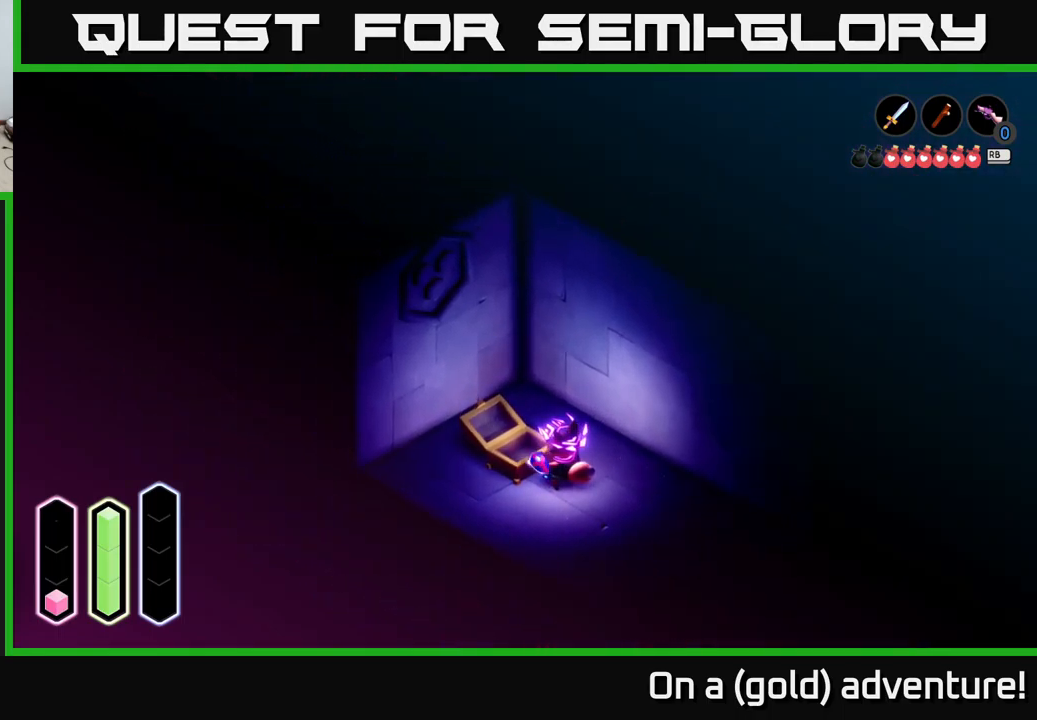
{"buttons": [], "left_stick": "center", "right_stick": "center", "events": []}
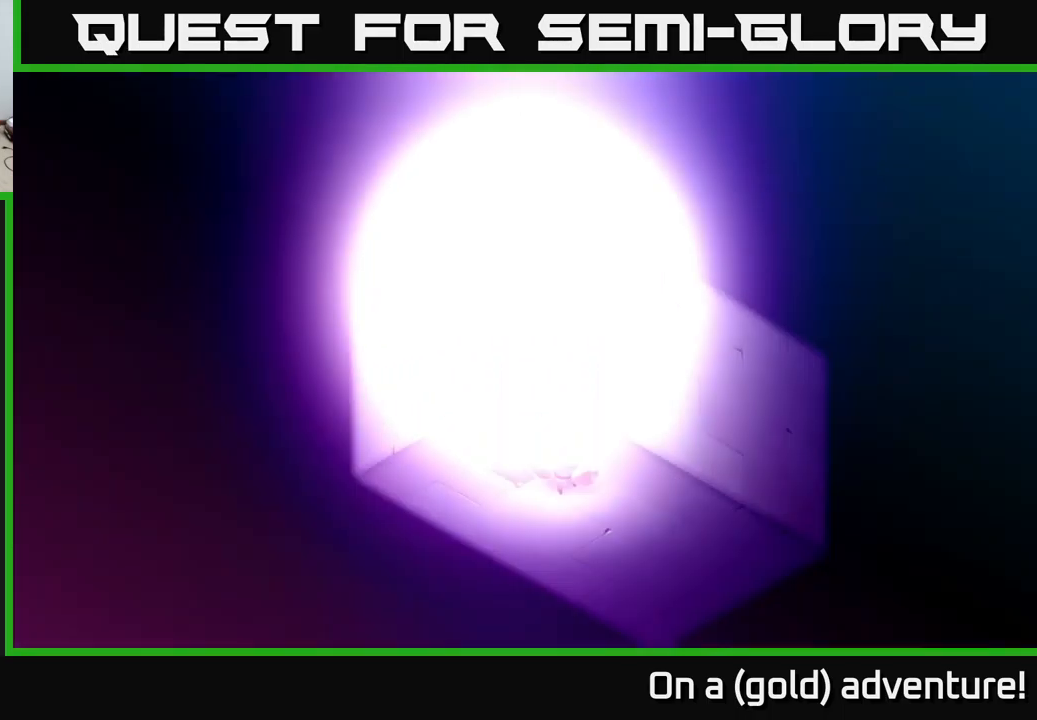
{"buttons": [], "left_stick": "center", "right_stick": "center", "events": []}
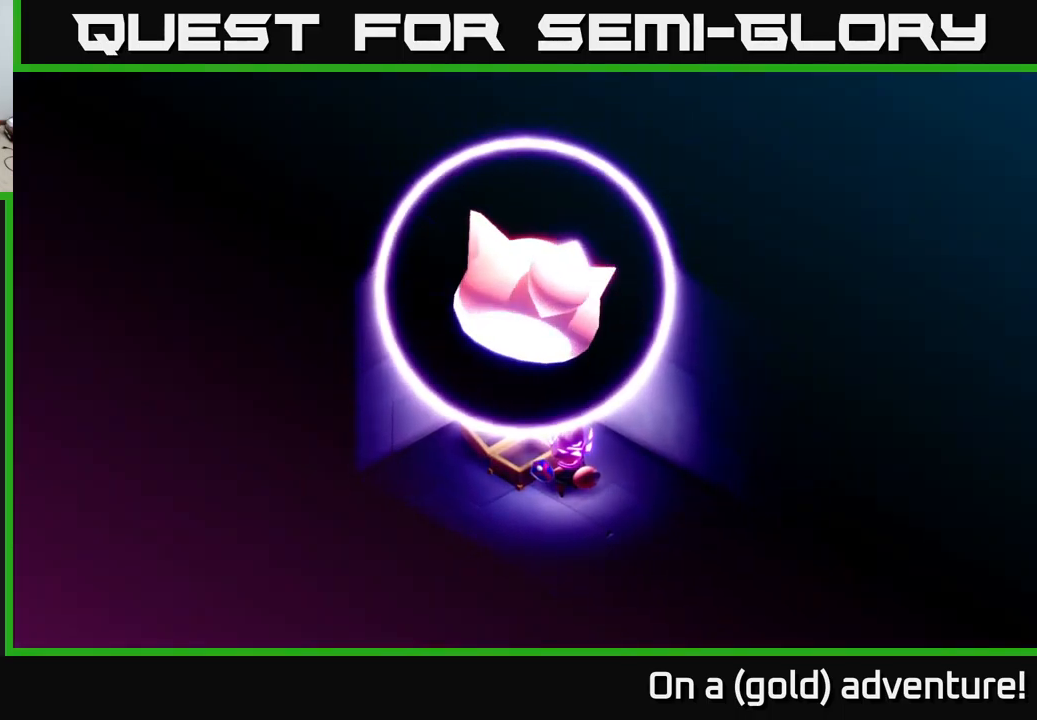
{"buttons": [], "left_stick": "center", "right_stick": "center", "events": []}
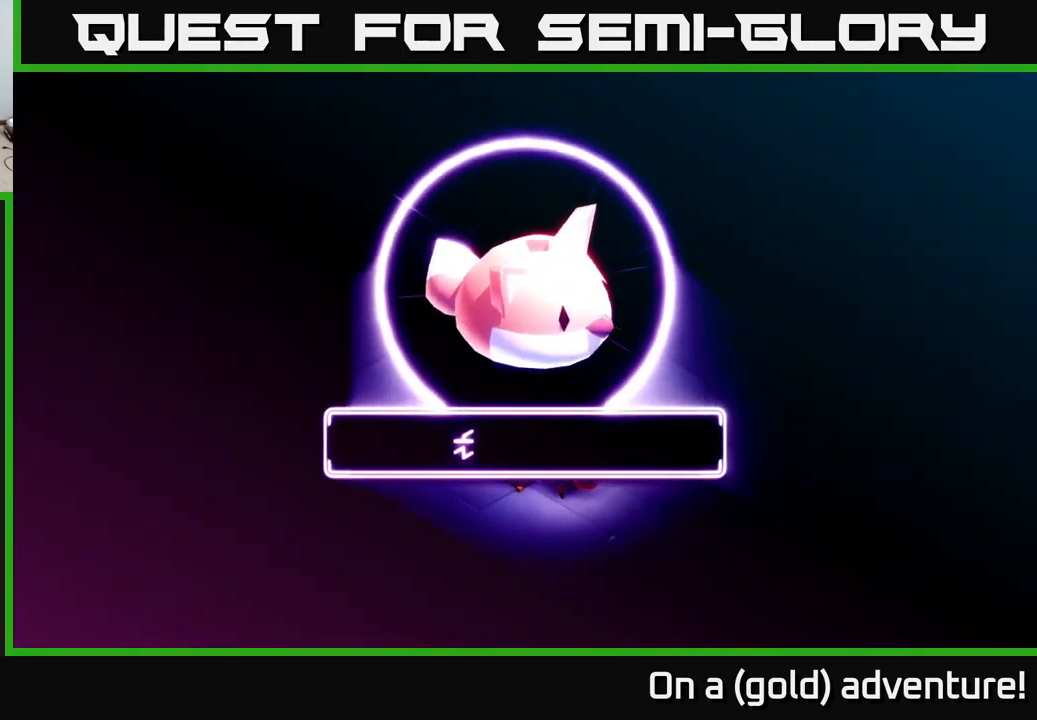
{"buttons": [], "left_stick": "center", "right_stick": "center", "events": [[200, "A", "down"], [301, "A", "up"], [401, "A", "down"], [484, "A", "up"]]}
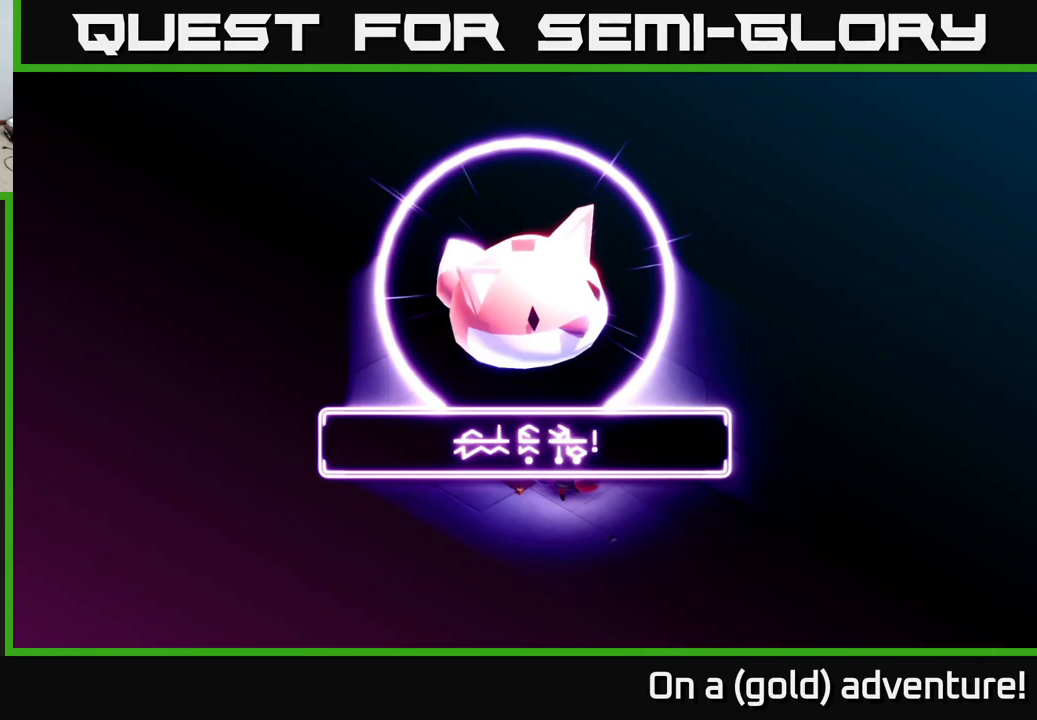
{"buttons": [], "left_stick": "center", "right_stick": "center", "events": [[116, "A", "down"], [216, "A", "up"], [333, "A", "down"], [500, "A", "up"]]}